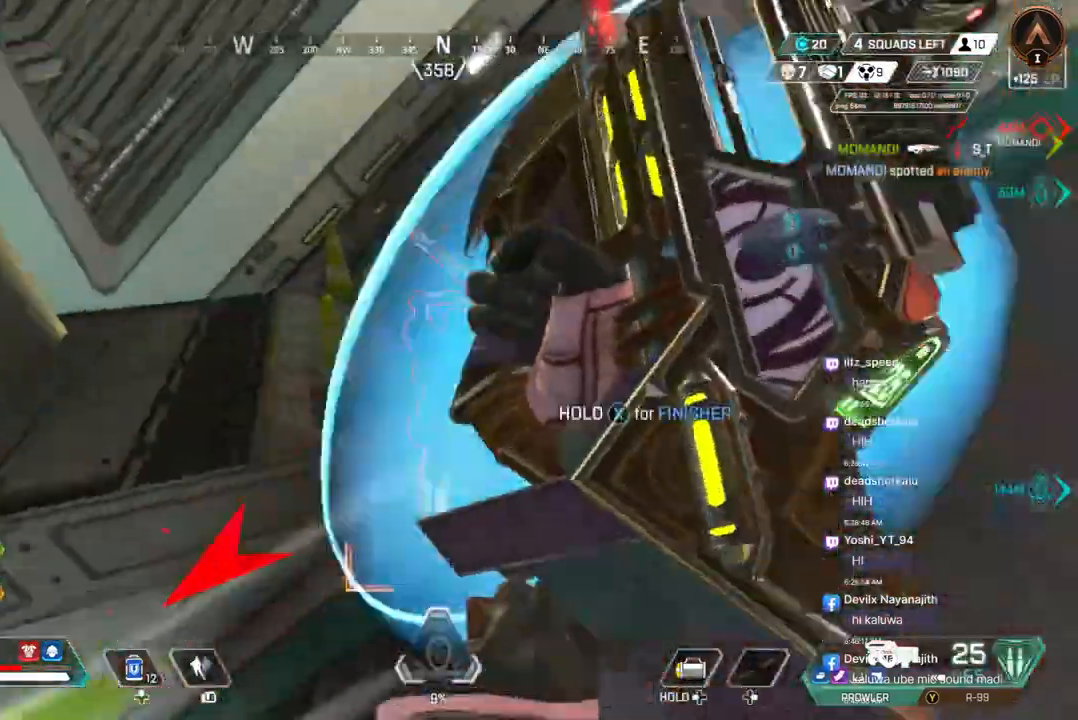
Gameplay with a controller (Xbox layout); each line is a JSON object with the inputs held at the frame after it. "events" lists button and stick changes between this image and that frame as [ms after this image, input, new state], when the widget could be followed in between. Not read: HOME L3.
{"buttons": [], "left_stick": "up-right", "right_stick": "center", "events": [[100, "right_stick", "center"], [200, "A", "down"], [200, "right_stick", "up-right"], [267, "right_stick", "up-left"], [433, "A", "up"], [433, "right_stick", "center"]]}
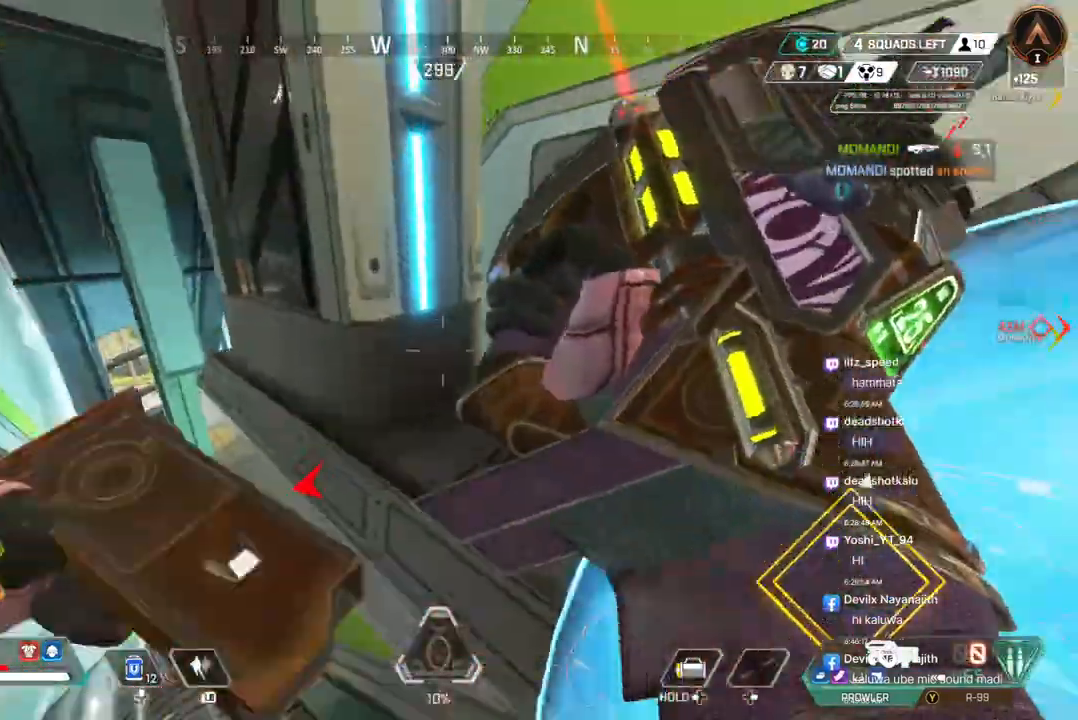
{"buttons": [], "left_stick": "right", "right_stick": "left", "events": [[367, "left_stick", "right"], [400, "right_stick", "left"]]}
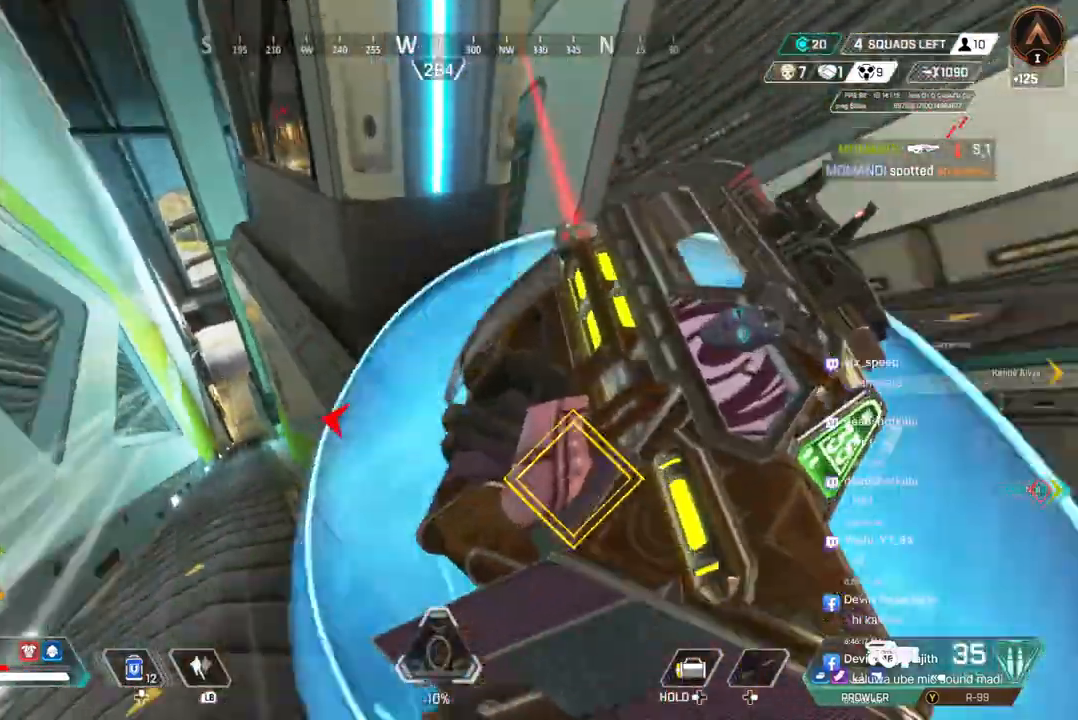
{"buttons": [], "left_stick": "down-right", "right_stick": "left", "events": [[200, "left_stick", "down-right"]]}
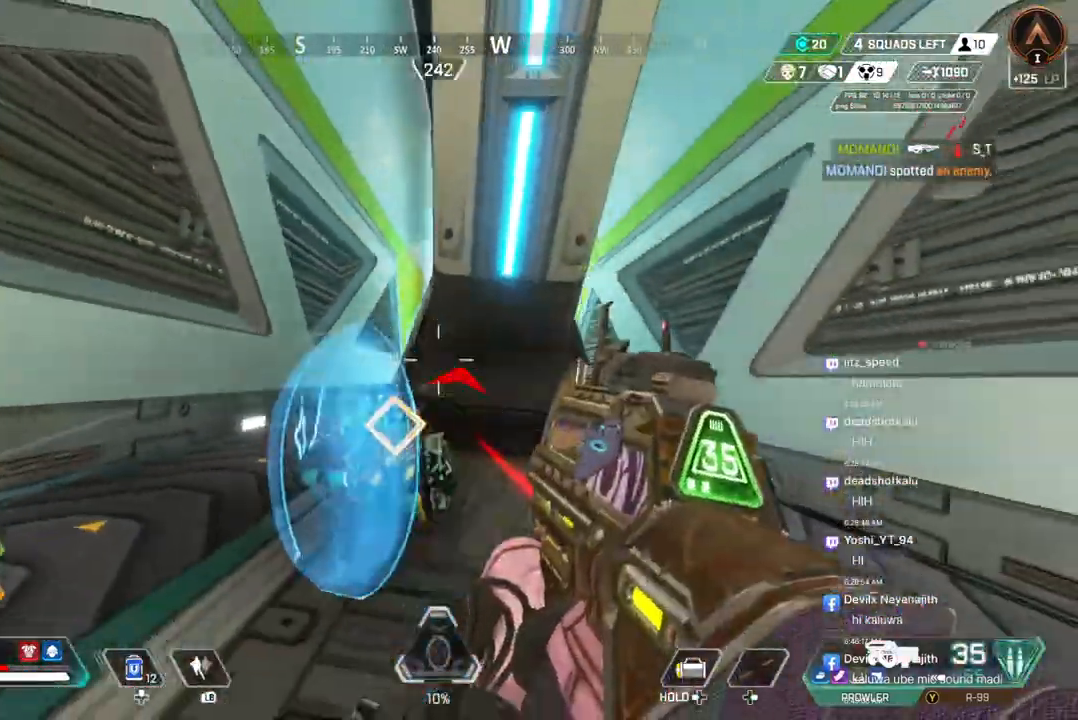
{"buttons": [], "left_stick": "up", "right_stick": "center", "events": [[100, "left_stick", "right"], [200, "R2", "down"], [300, "R2", "up"], [300, "left_stick", "up-right"], [367, "R2", "down"], [367, "right_stick", "center"], [433, "left_stick", "up"], [467, "R2", "up"]]}
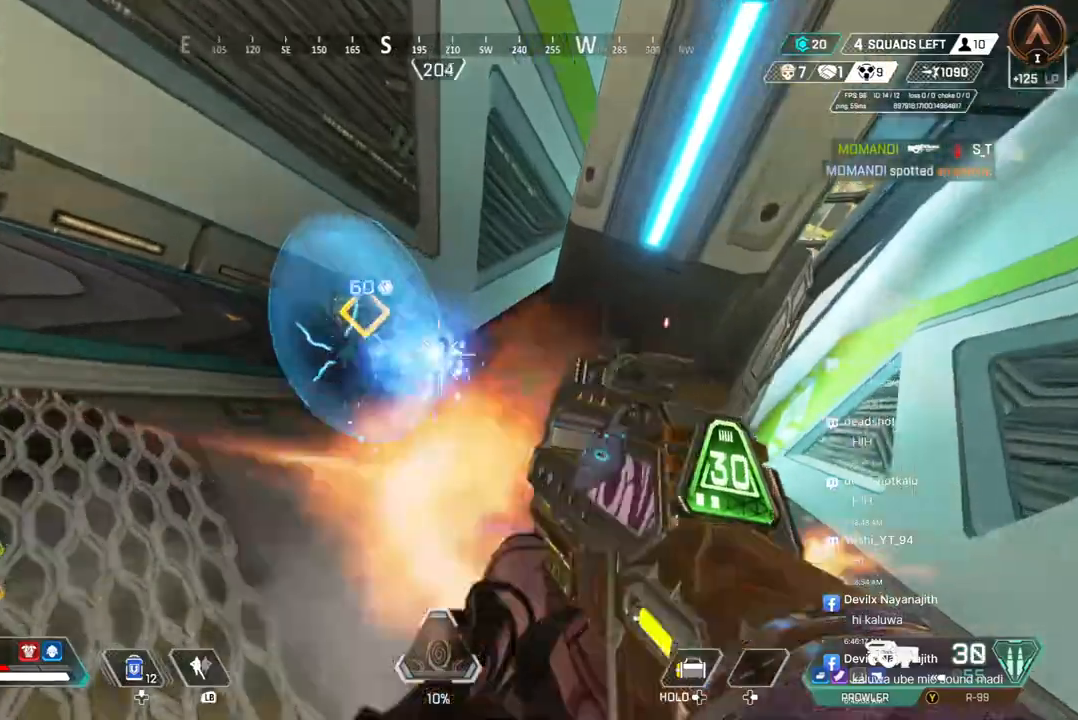
{"buttons": [], "left_stick": "left", "right_stick": "center", "events": [[67, "R2", "down"], [133, "R2", "up"], [267, "left_stick", "left"], [400, "R2", "down"], [500, "R2", "up"]]}
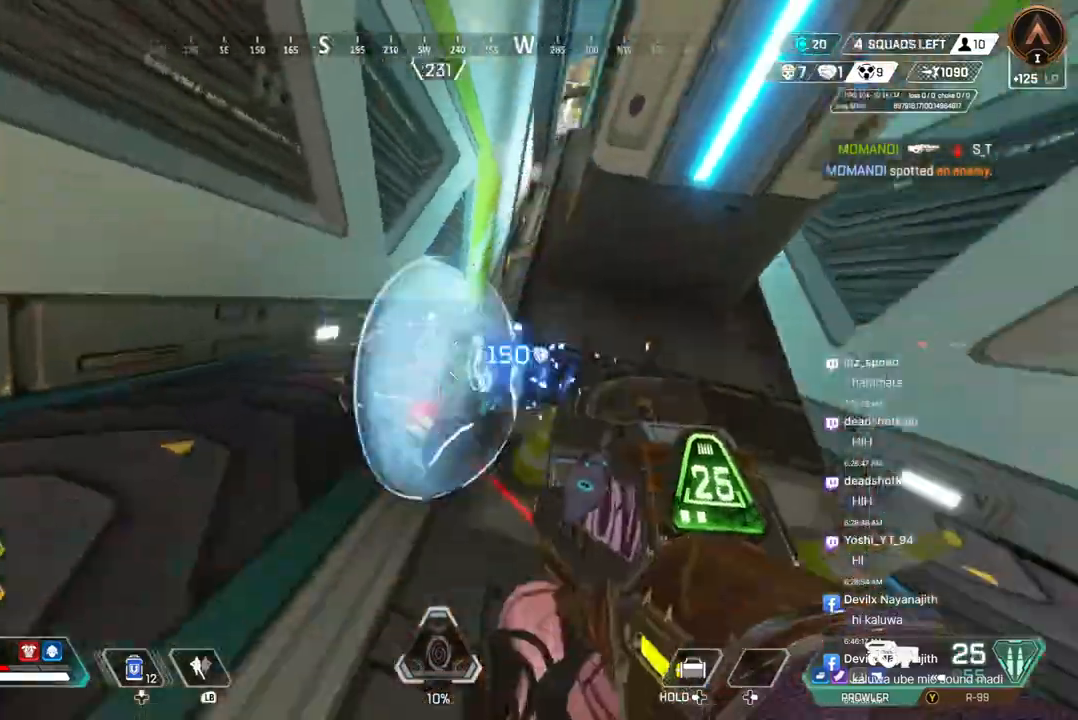
{"buttons": ["R2"], "left_stick": "right", "right_stick": "up-left", "events": [[67, "R2", "down"], [167, "R2", "up"], [267, "R2", "down"], [300, "right_stick", "right"], [367, "R2", "up"], [367, "right_stick", "center"], [400, "R2", "down"], [400, "left_stick", "right"], [467, "right_stick", "up-left"]]}
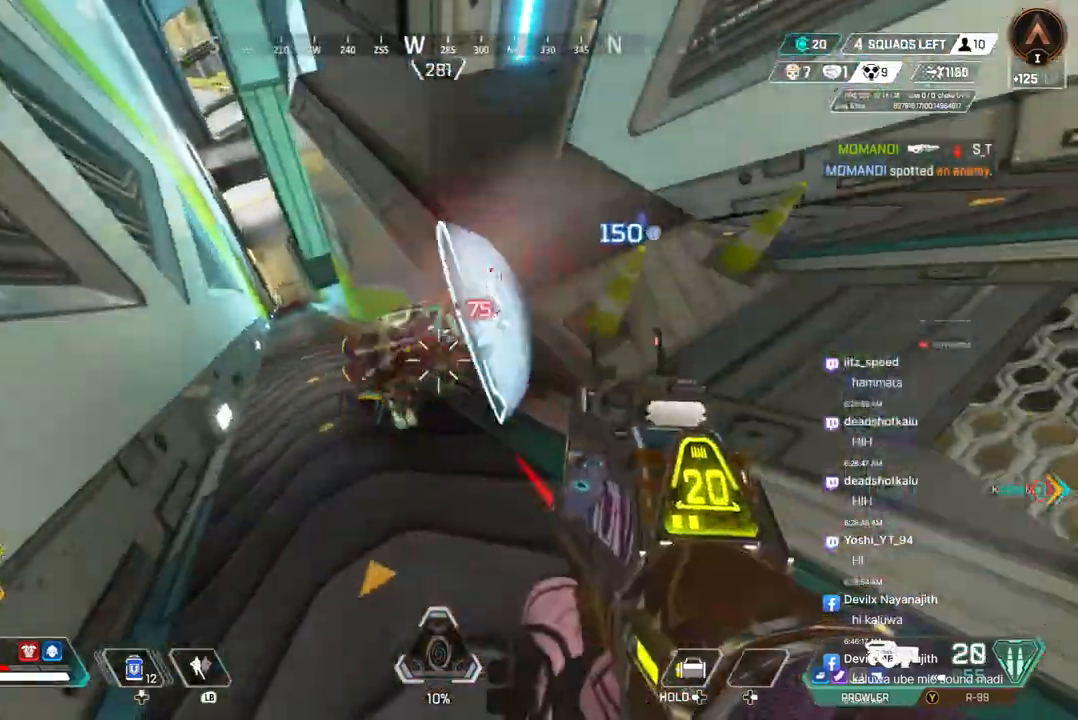
{"buttons": ["R2"], "left_stick": "right", "right_stick": "center", "events": [[33, "R2", "up"], [67, "R2", "down"], [67, "right_stick", "center"], [233, "R2", "up"], [333, "right_stick", "up-left"], [467, "R2", "down"], [467, "right_stick", "center"]]}
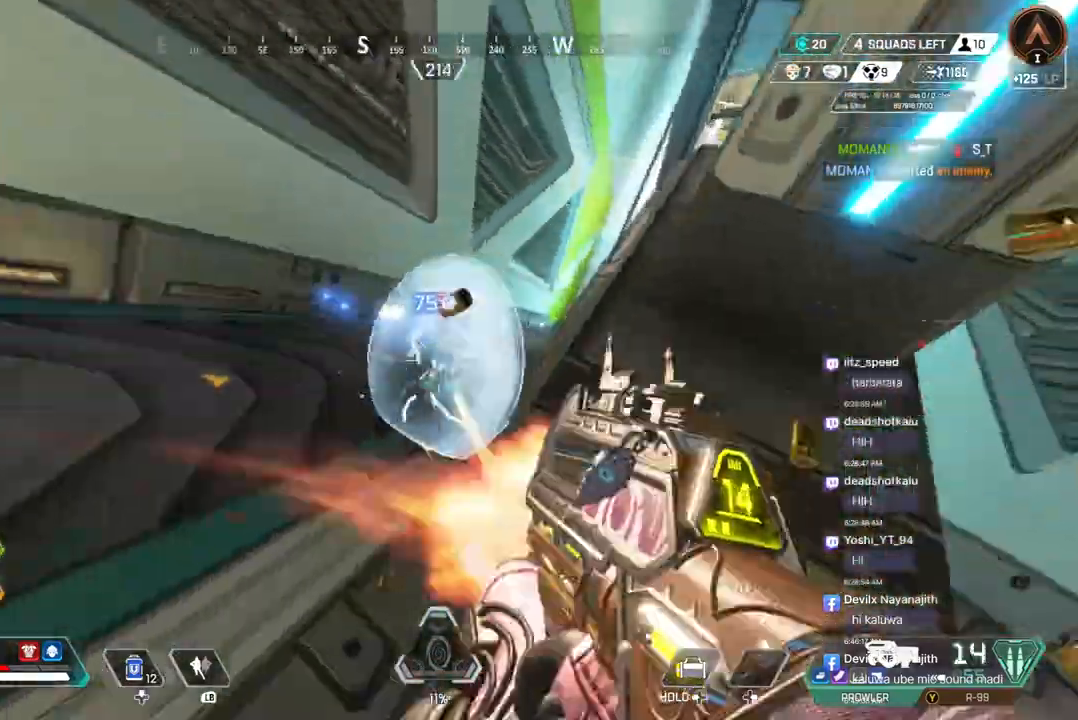
{"buttons": ["R2"], "left_stick": "right", "right_stick": "center", "events": [[100, "R2", "up"], [133, "R2", "down"], [200, "right_stick", "up-left"], [233, "R2", "up"], [300, "R2", "down"], [300, "right_stick", "center"], [367, "R2", "up"], [467, "R2", "down"]]}
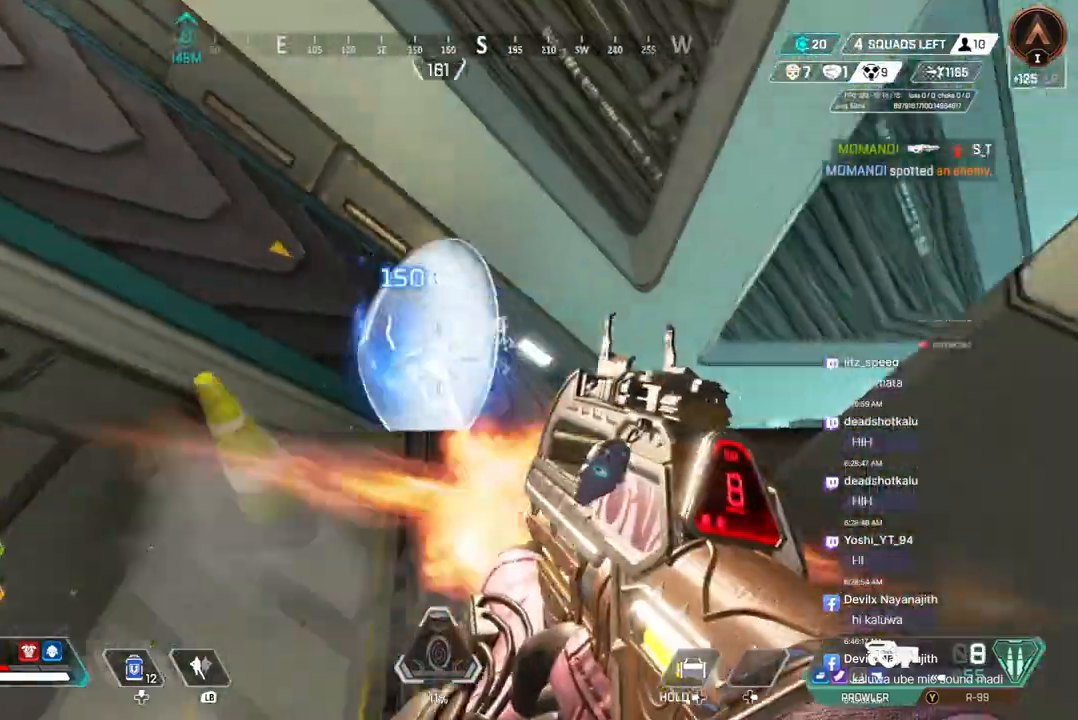
{"buttons": [], "left_stick": "center", "right_stick": "center", "events": [[100, "R2", "up"], [133, "R2", "down"], [233, "R2", "up"], [300, "R2", "down"], [400, "R2", "up"], [433, "left_stick", "center"]]}
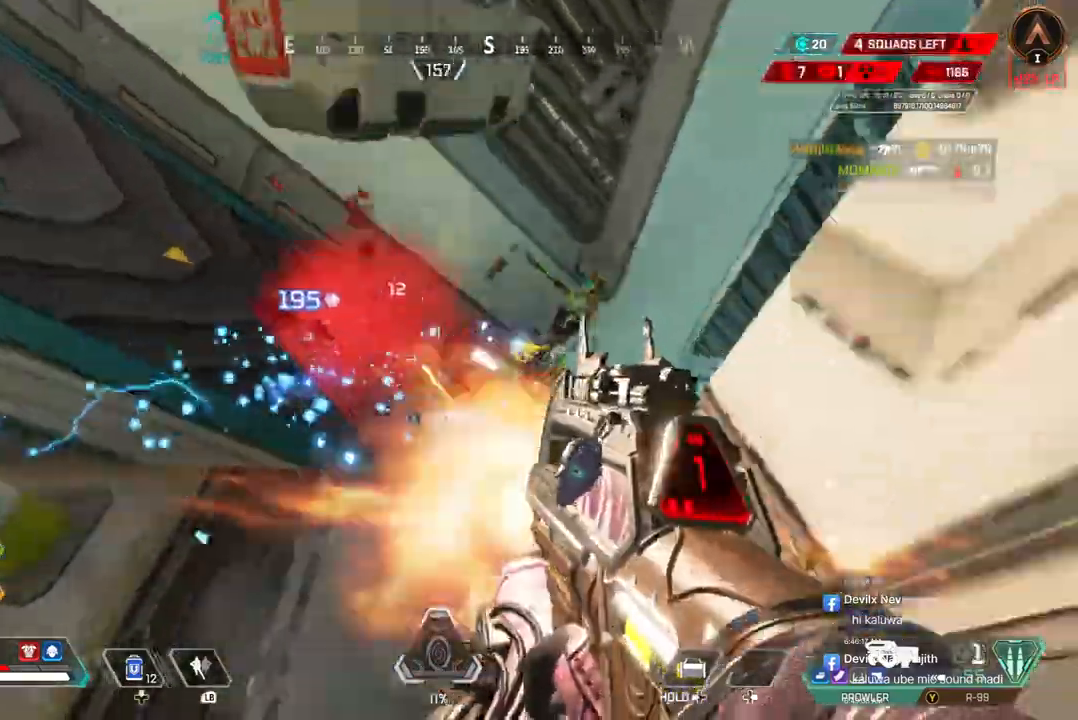
{"buttons": [], "left_stick": "right", "right_stick": "up-right", "events": [[33, "left_stick", "up-left"], [33, "right_stick", "up-right"], [200, "right_stick", "right"], [233, "left_stick", "center"], [300, "left_stick", "right"], [300, "right_stick", "center"], [433, "right_stick", "up-right"]]}
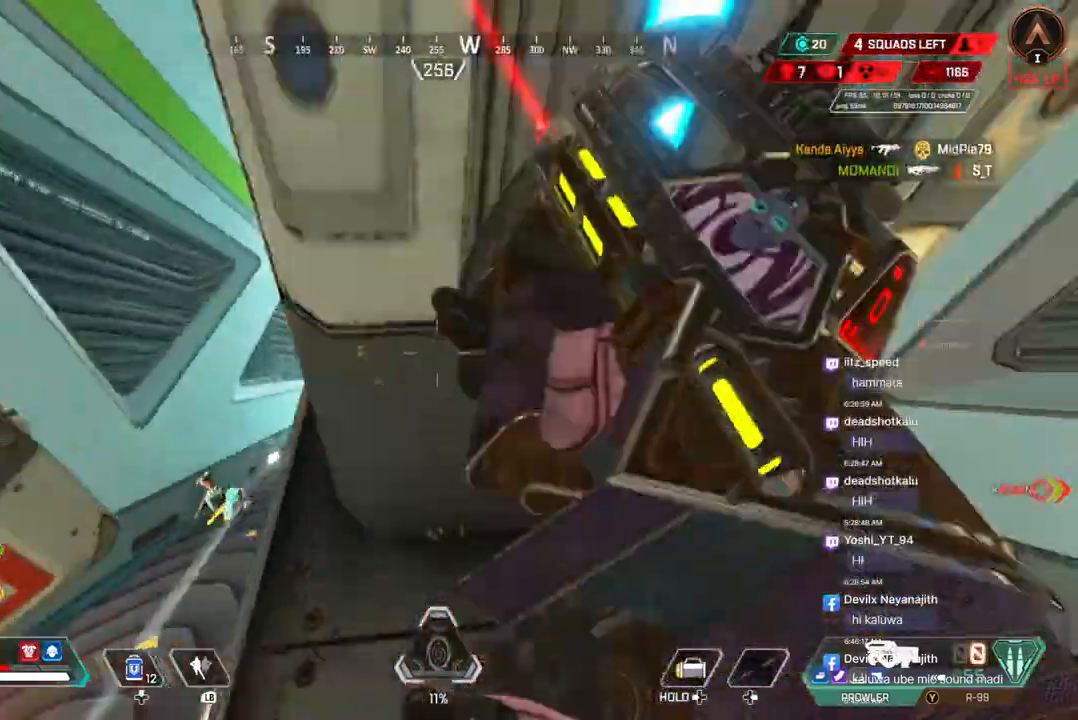
{"buttons": [], "left_stick": "up", "right_stick": "up-left", "events": [[67, "left_stick", "up-right"], [167, "right_stick", "center"], [233, "left_stick", "up"], [467, "right_stick", "up-left"]]}
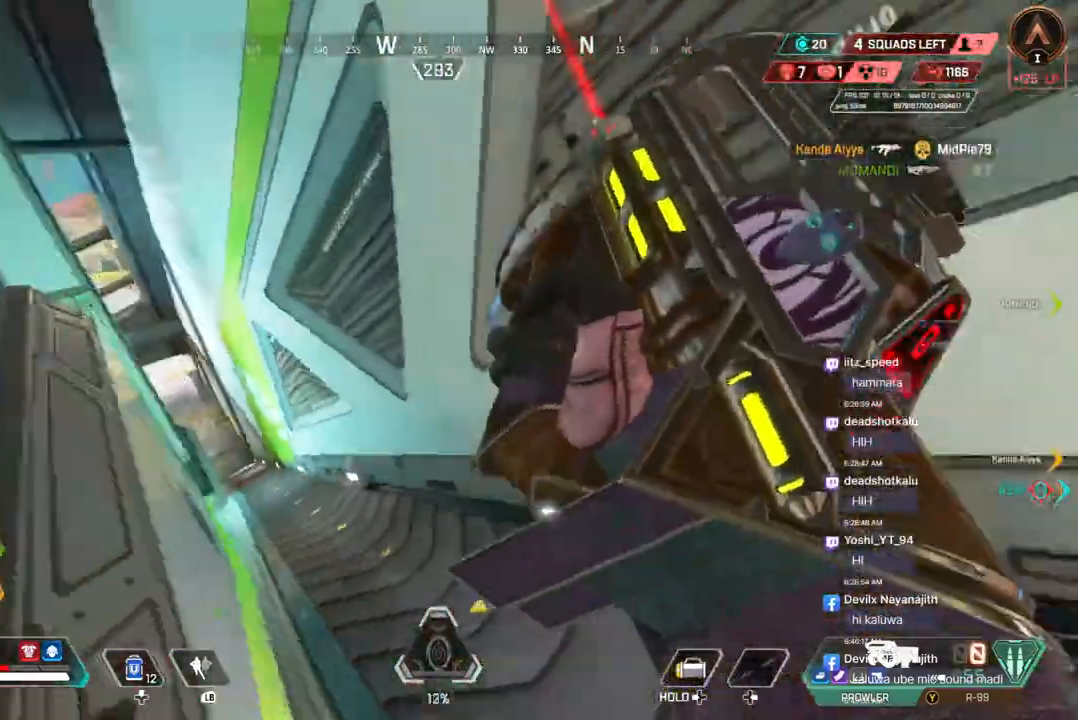
{"buttons": [], "left_stick": "up", "right_stick": "up-left", "events": [[33, "right_stick", "center"], [433, "right_stick", "up-left"]]}
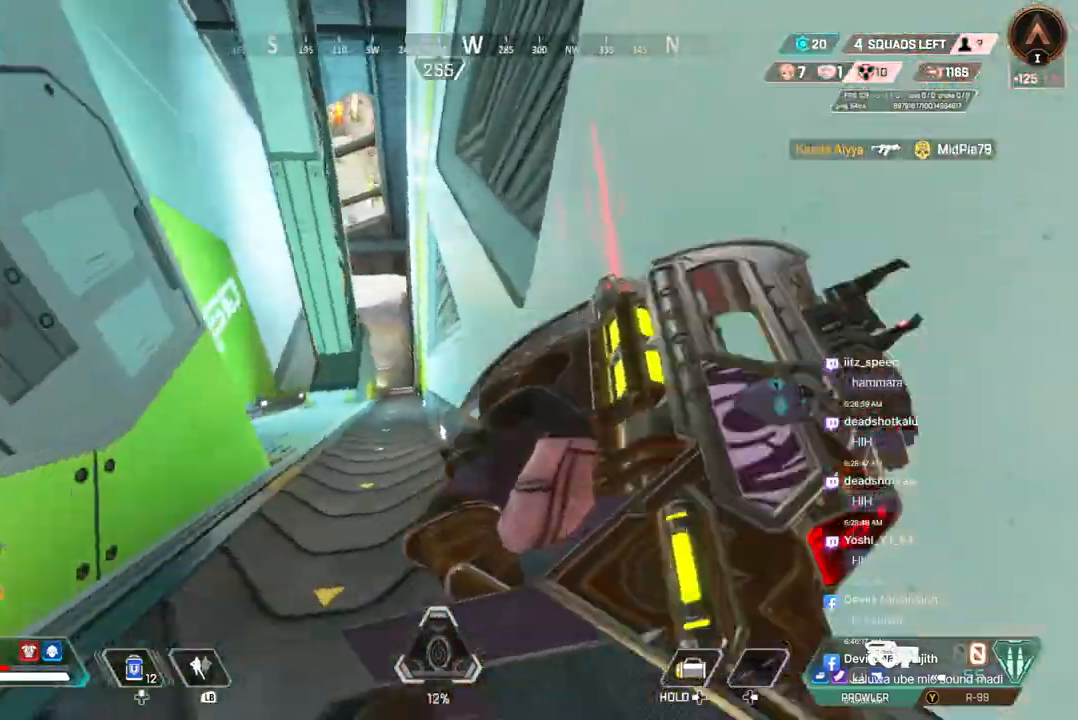
{"buttons": ["B"], "left_stick": "up", "right_stick": "center", "events": [[100, "right_stick", "center"], [133, "B", "down"]]}
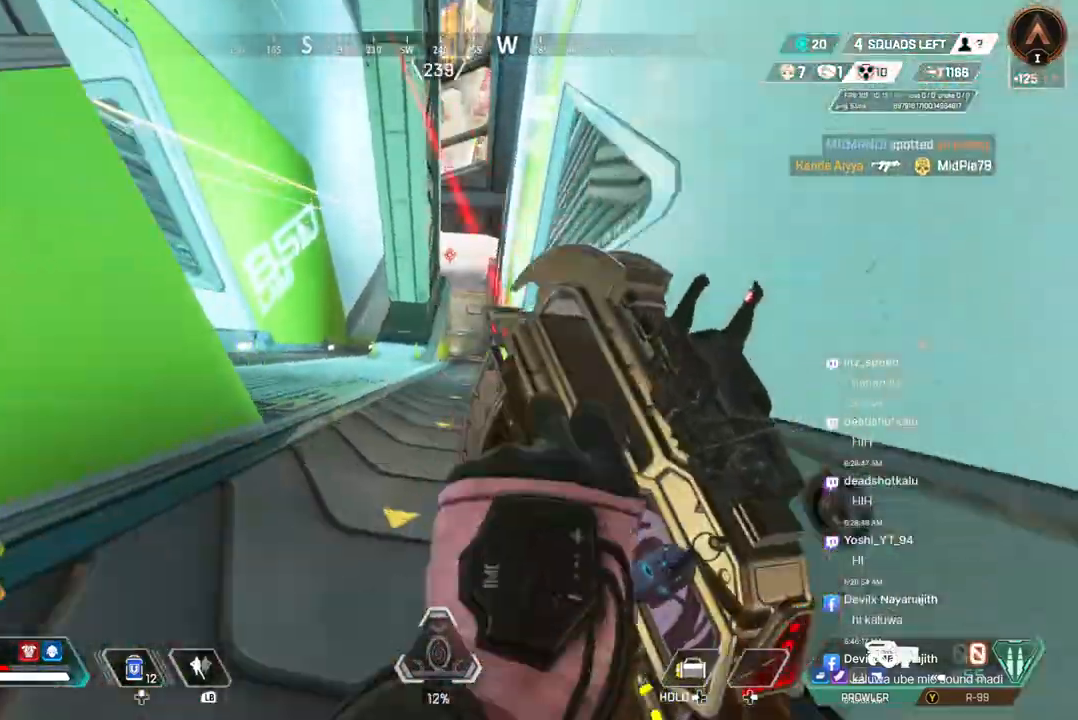
{"buttons": [], "left_stick": "up", "right_stick": "center", "events": [[200, "B", "up"]]}
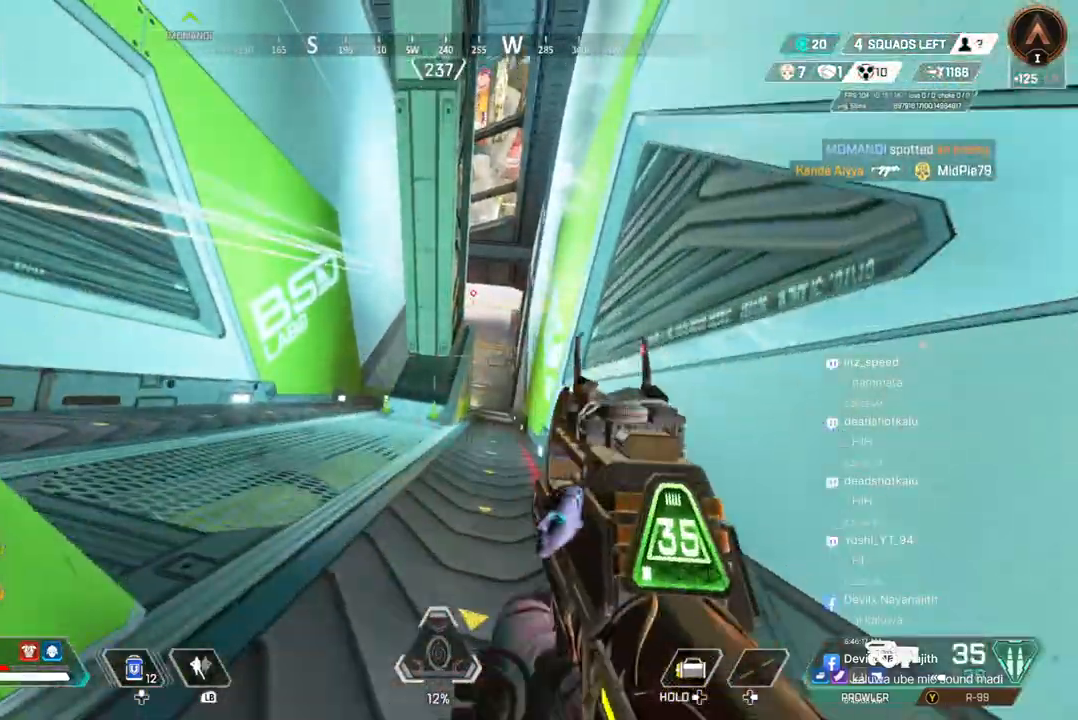
{"buttons": [], "left_stick": "up", "right_stick": "center", "events": [[433, "right_stick", "up-right"], [500, "right_stick", "center"]]}
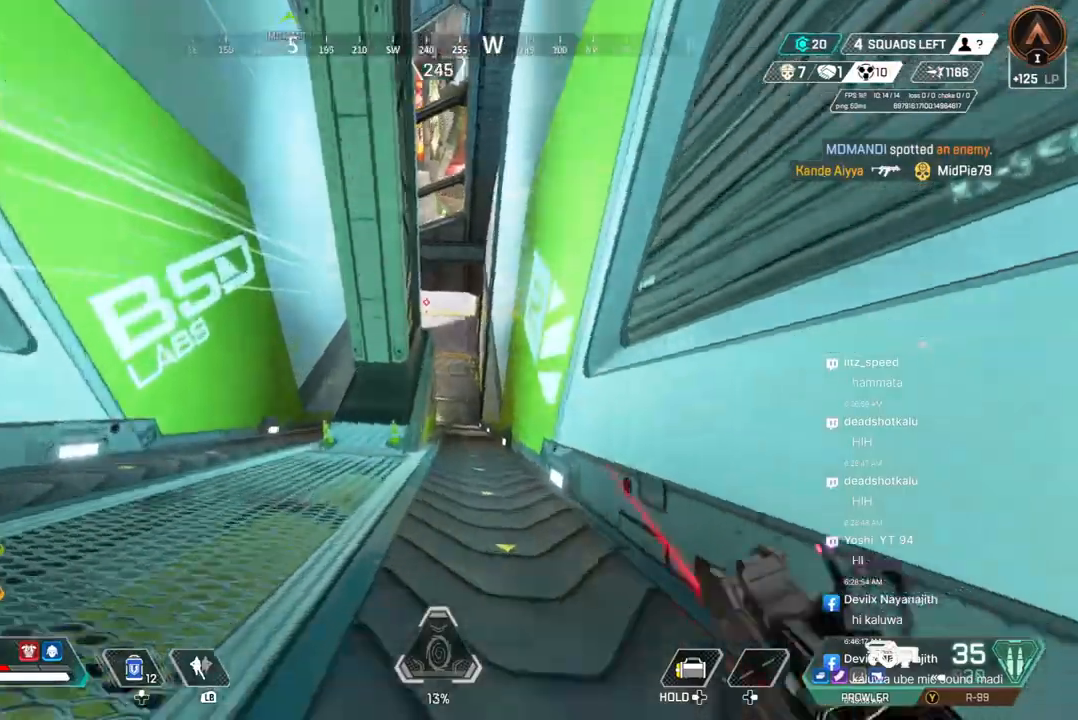
{"buttons": ["B"], "left_stick": "up", "right_stick": "center", "events": [[267, "B", "down"]]}
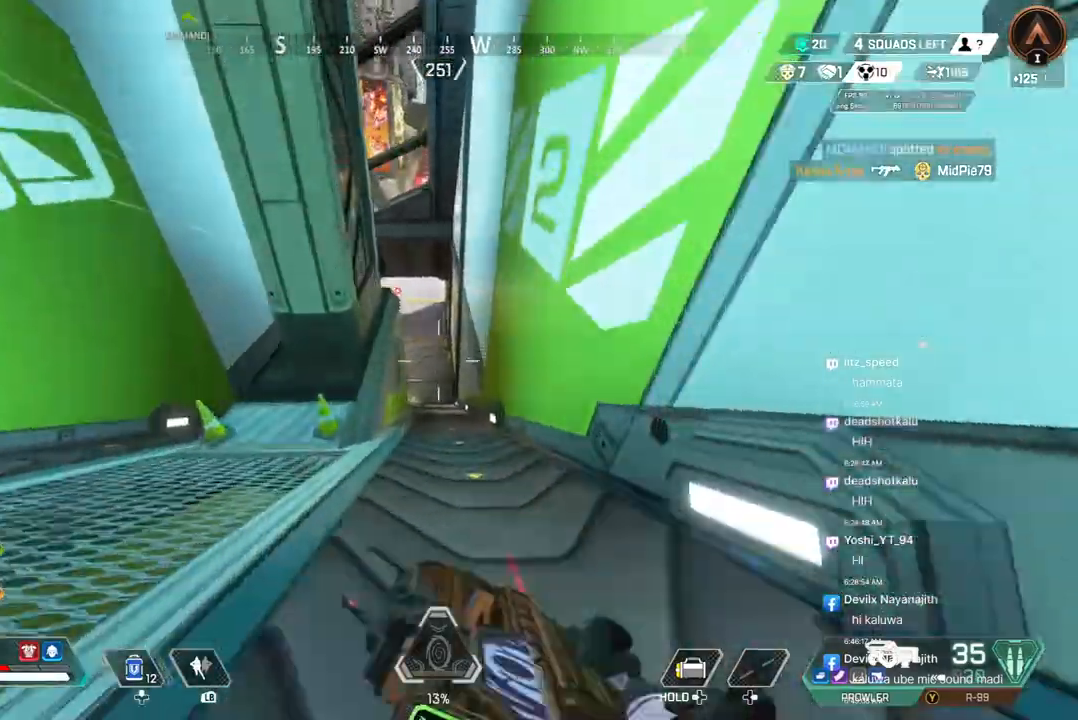
{"buttons": ["B"], "left_stick": "up", "right_stick": "center", "events": []}
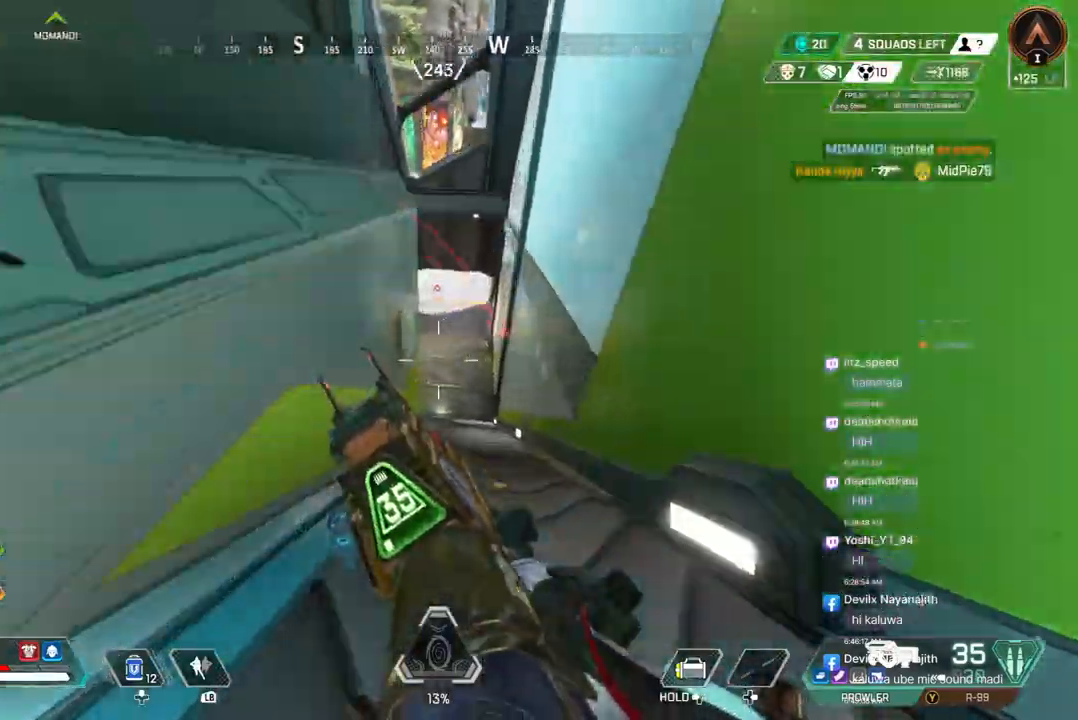
{"buttons": ["B"], "left_stick": "up", "right_stick": "center", "events": []}
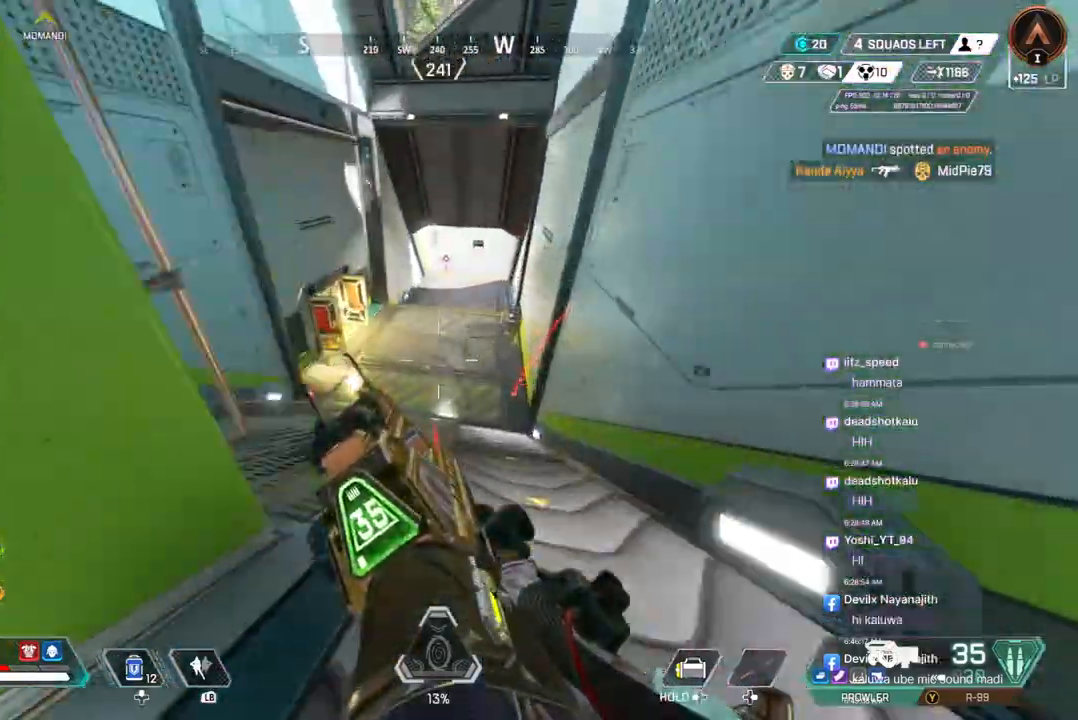
{"buttons": ["B"], "left_stick": "up", "right_stick": "center", "events": []}
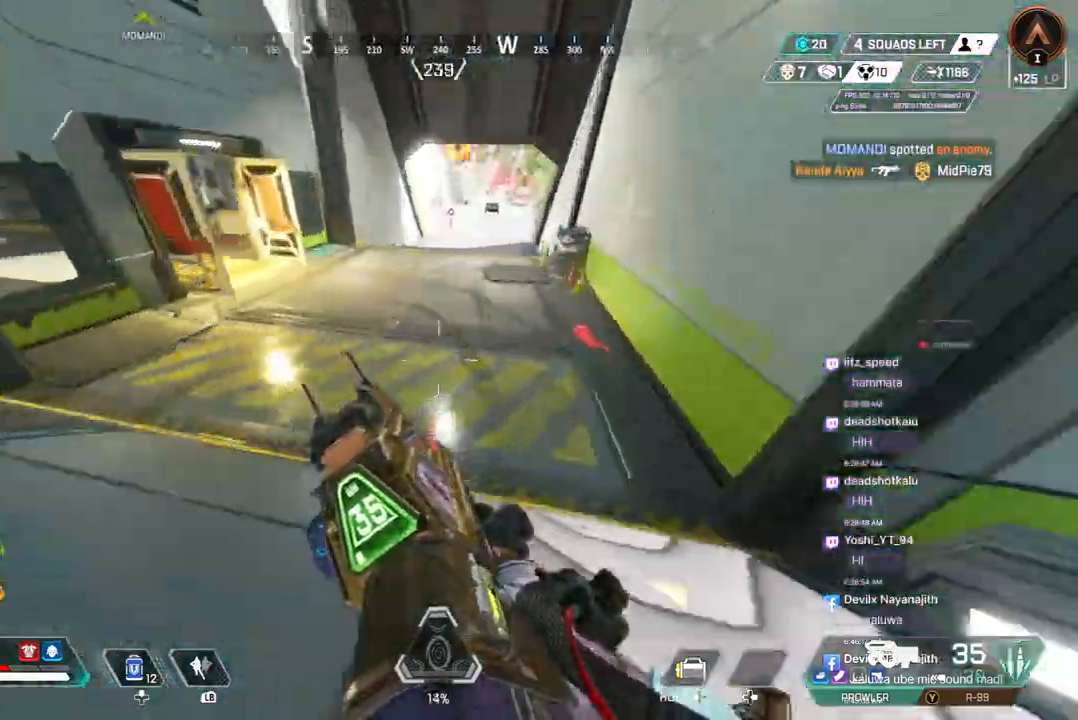
{"buttons": ["B"], "left_stick": "up", "right_stick": "center", "events": [[167, "right_stick", "up"], [233, "A", "down"], [333, "right_stick", "center"], [400, "A", "up"]]}
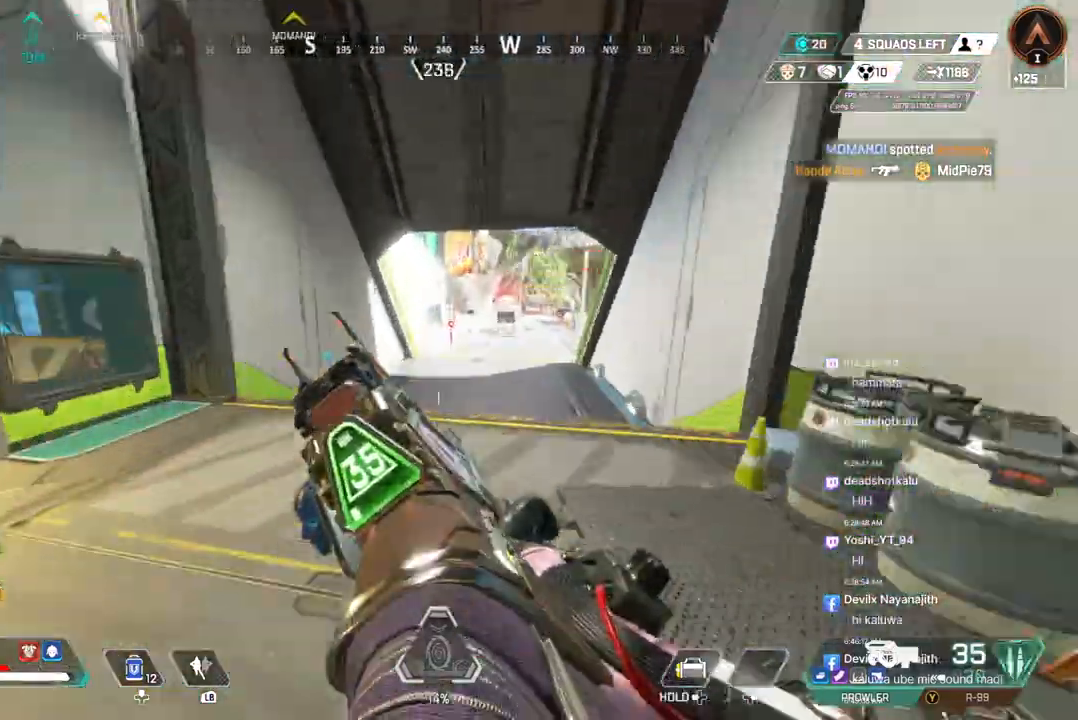
{"buttons": ["B"], "left_stick": "up", "right_stick": "center", "events": []}
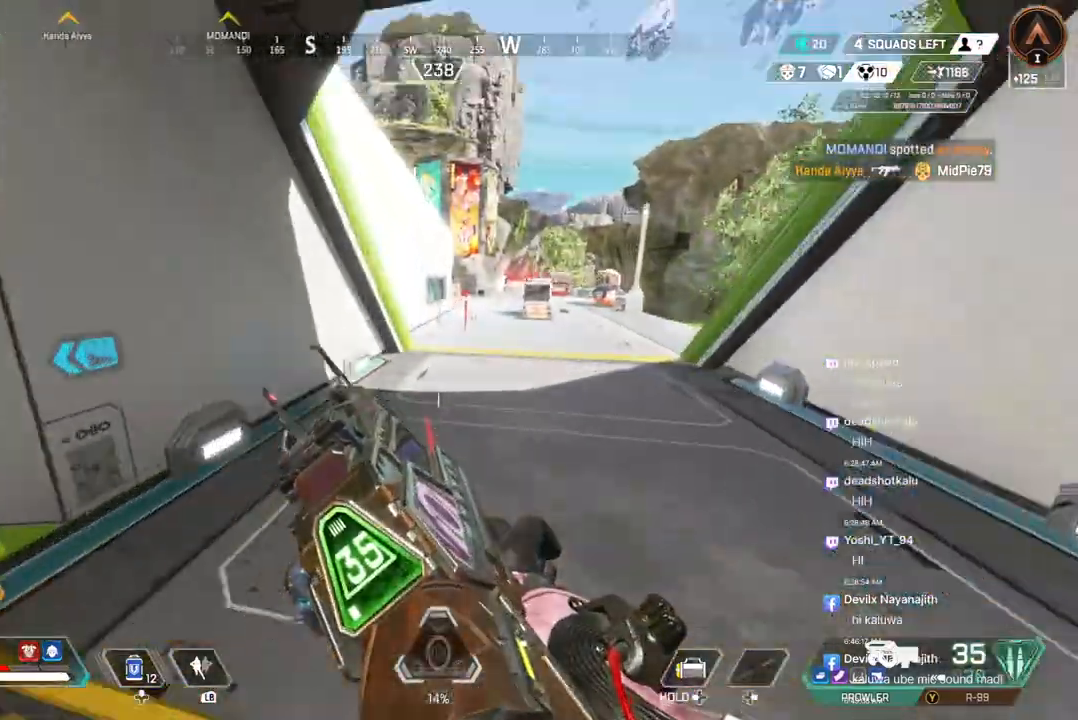
{"buttons": ["A", "B"], "left_stick": "up", "right_stick": "center", "events": [[300, "right_stick", "up"], [400, "A", "down"], [433, "right_stick", "center"]]}
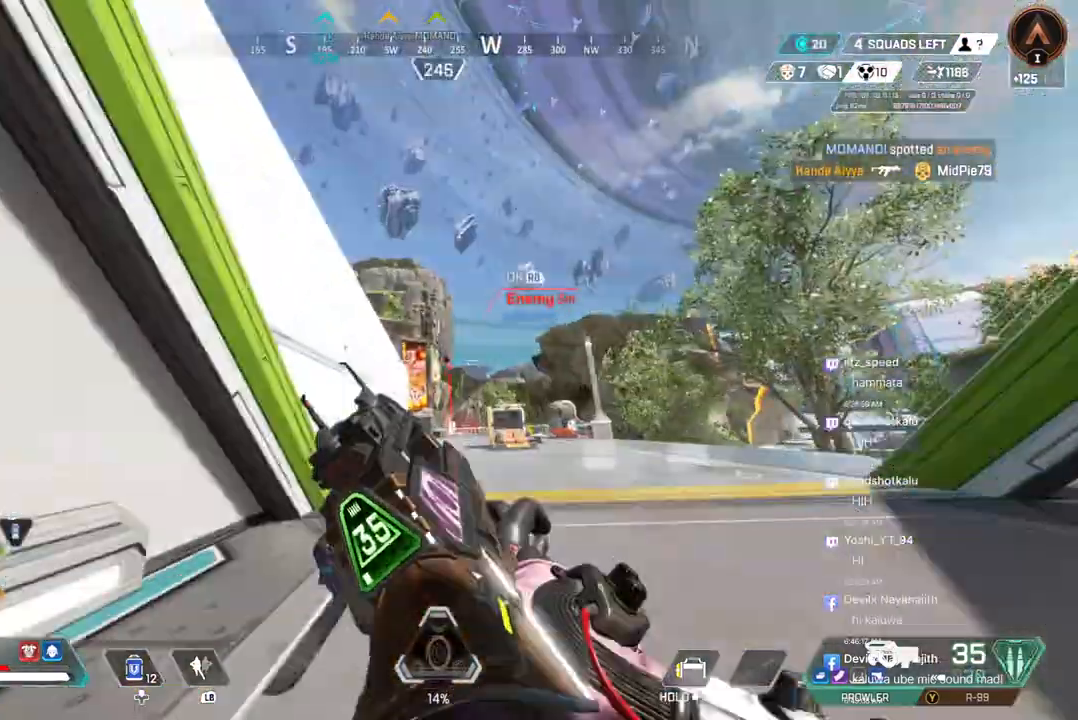
{"buttons": [], "left_stick": "up", "right_stick": "center", "events": [[67, "B", "up"], [100, "A", "up"]]}
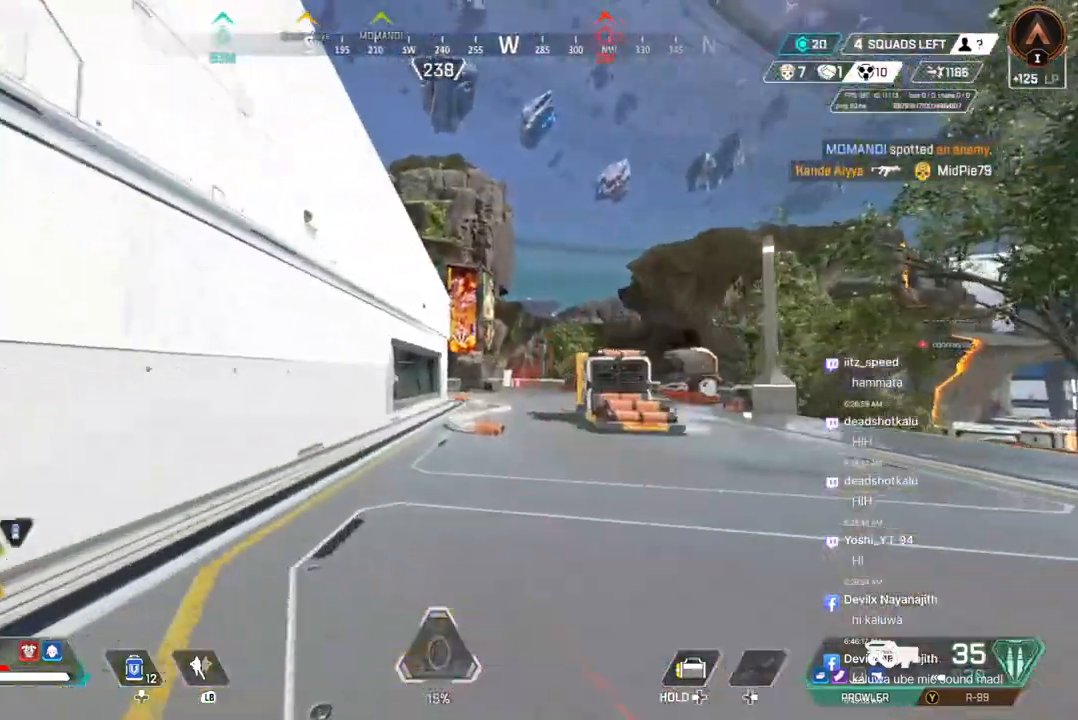
{"buttons": [], "left_stick": "up", "right_stick": "center", "events": []}
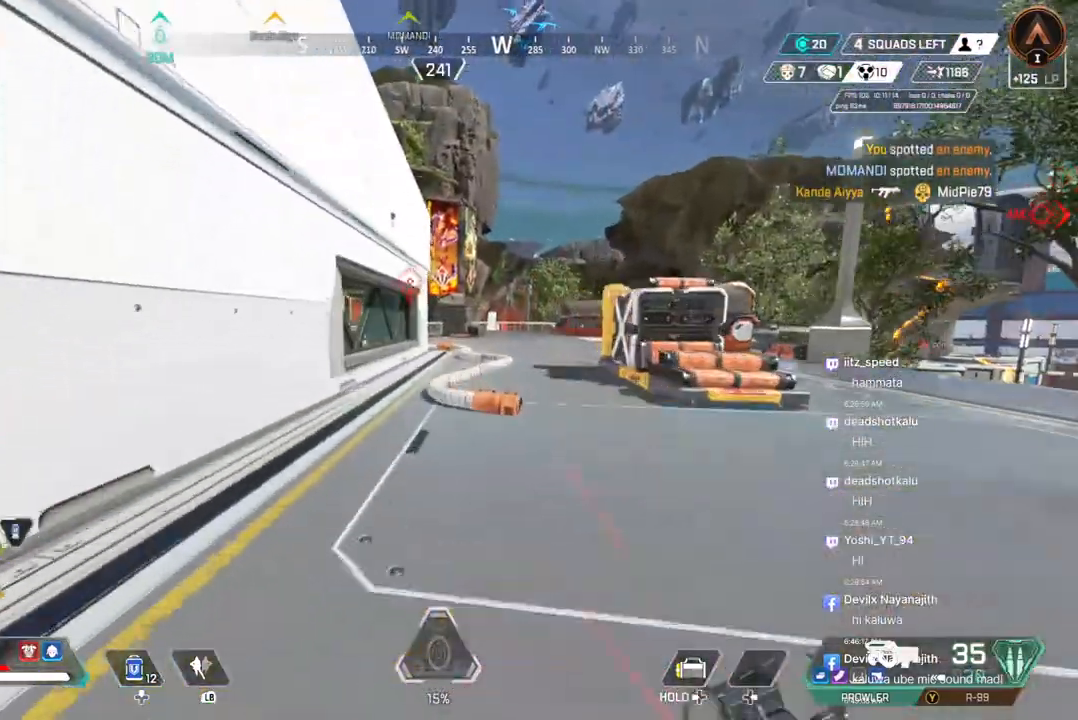
{"buttons": [], "left_stick": "up", "right_stick": "center", "events": []}
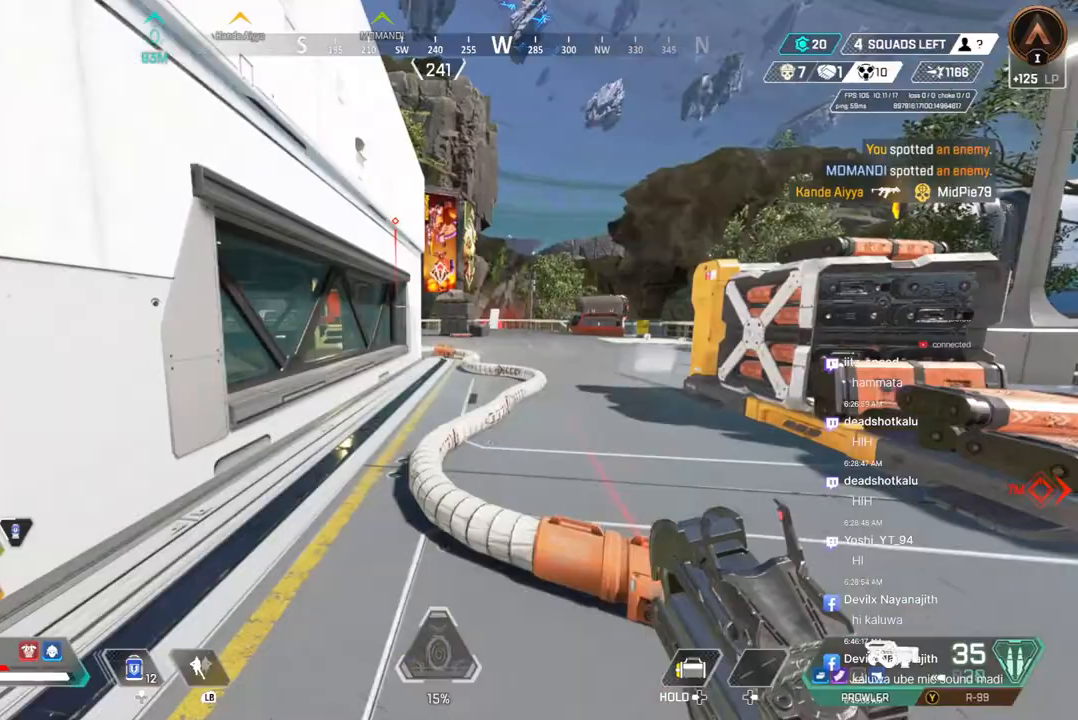
{"buttons": ["B"], "left_stick": "up", "right_stick": "center", "events": [[433, "B", "down"]]}
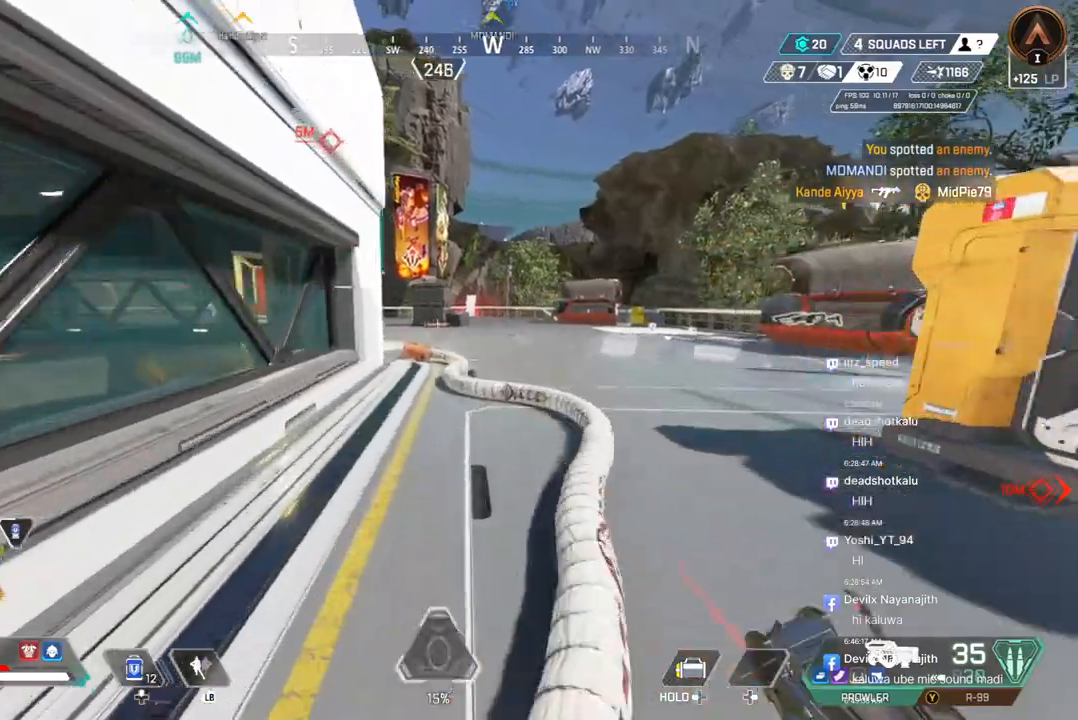
{"buttons": [], "left_stick": "up", "right_stick": "center", "events": [[300, "A", "down"], [433, "A", "up"], [433, "B", "up"]]}
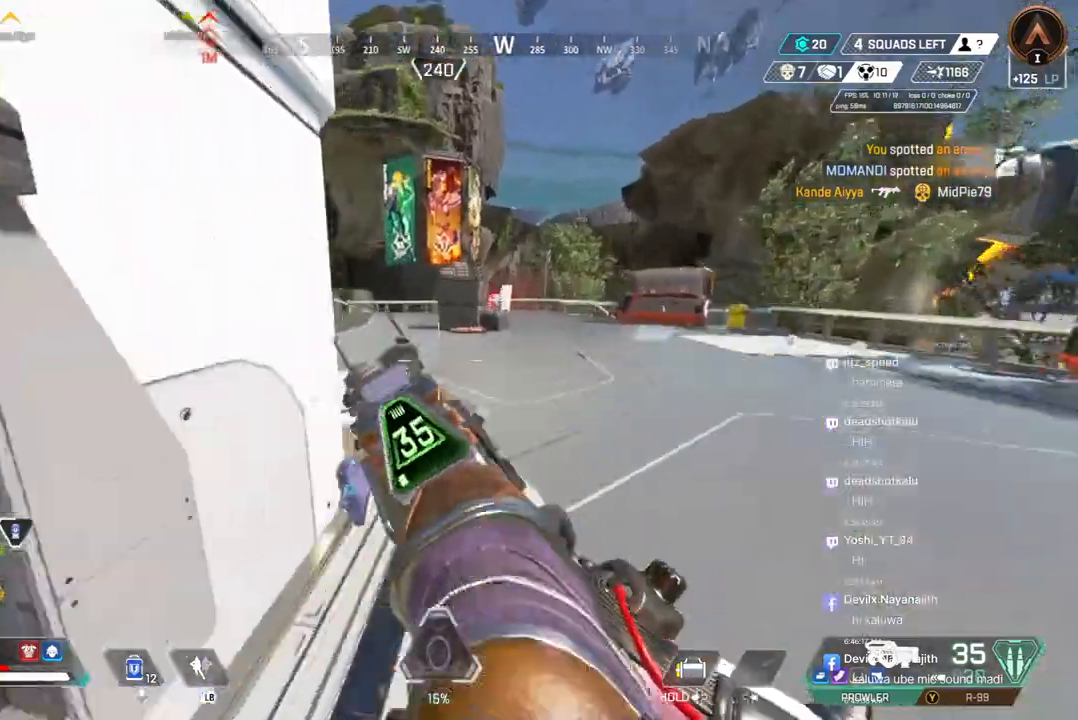
{"buttons": [], "left_stick": "up-right", "right_stick": "center", "events": [[133, "left_stick", "up-right"]]}
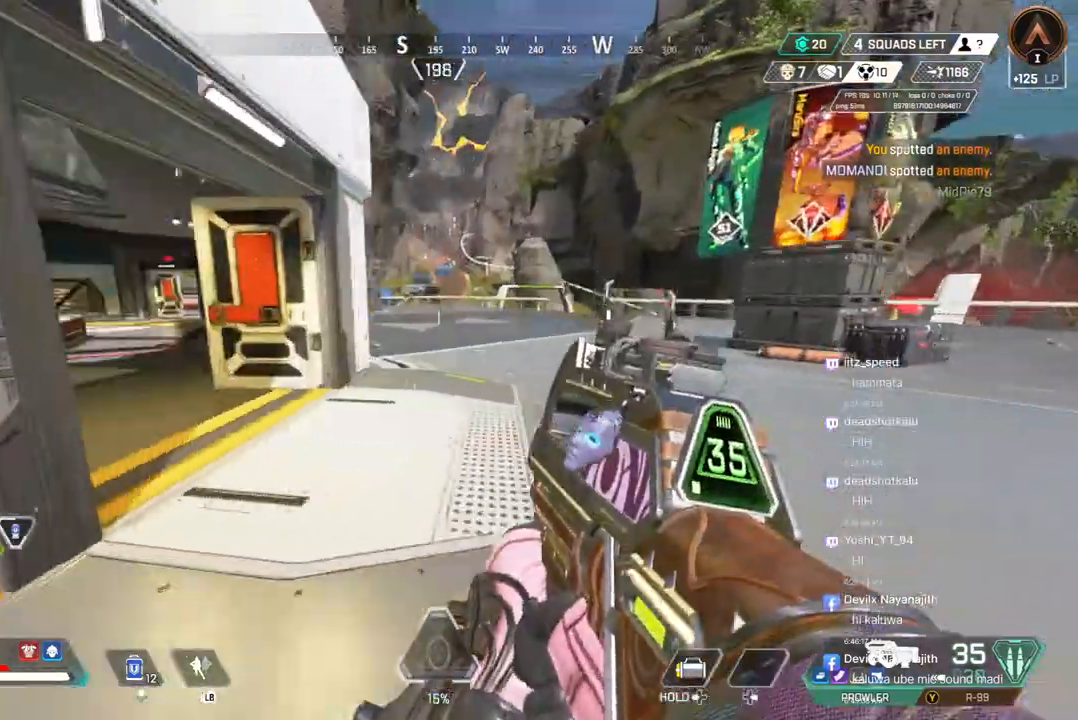
{"buttons": [], "left_stick": "up", "right_stick": "center", "events": [[167, "right_stick", "up-right"], [233, "right_stick", "center"], [300, "left_stick", "up"]]}